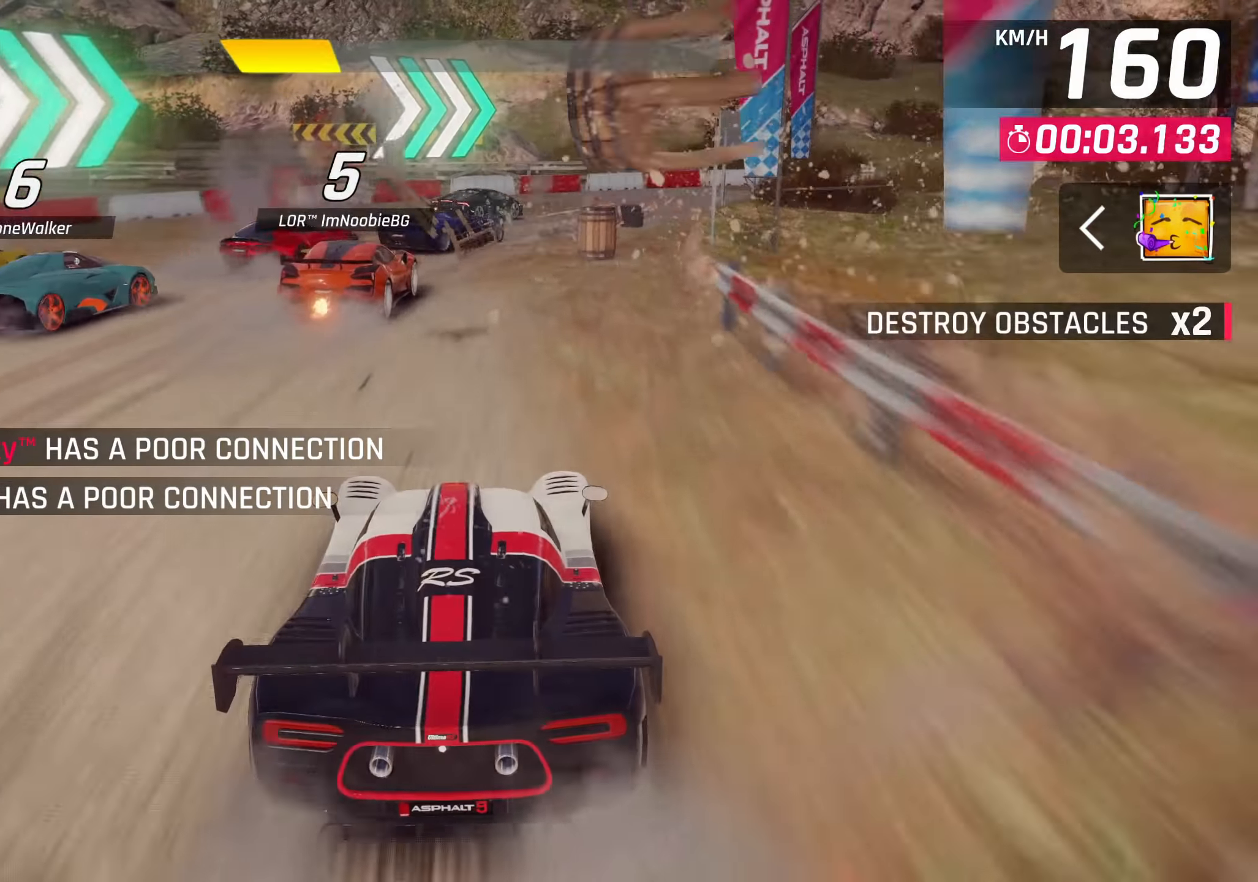
Gameplay with a controller (PlayStation layout); each line is a JSON object with the inputs held at the frame after it. "events" lists button and stick changes between this image and that frame as [ms after this image, input, new state], when the widget could be followed in between.
{"buttons": [], "left_stick": "right", "right_stick": "center", "events": [[500, "left_stick", "right"]]}
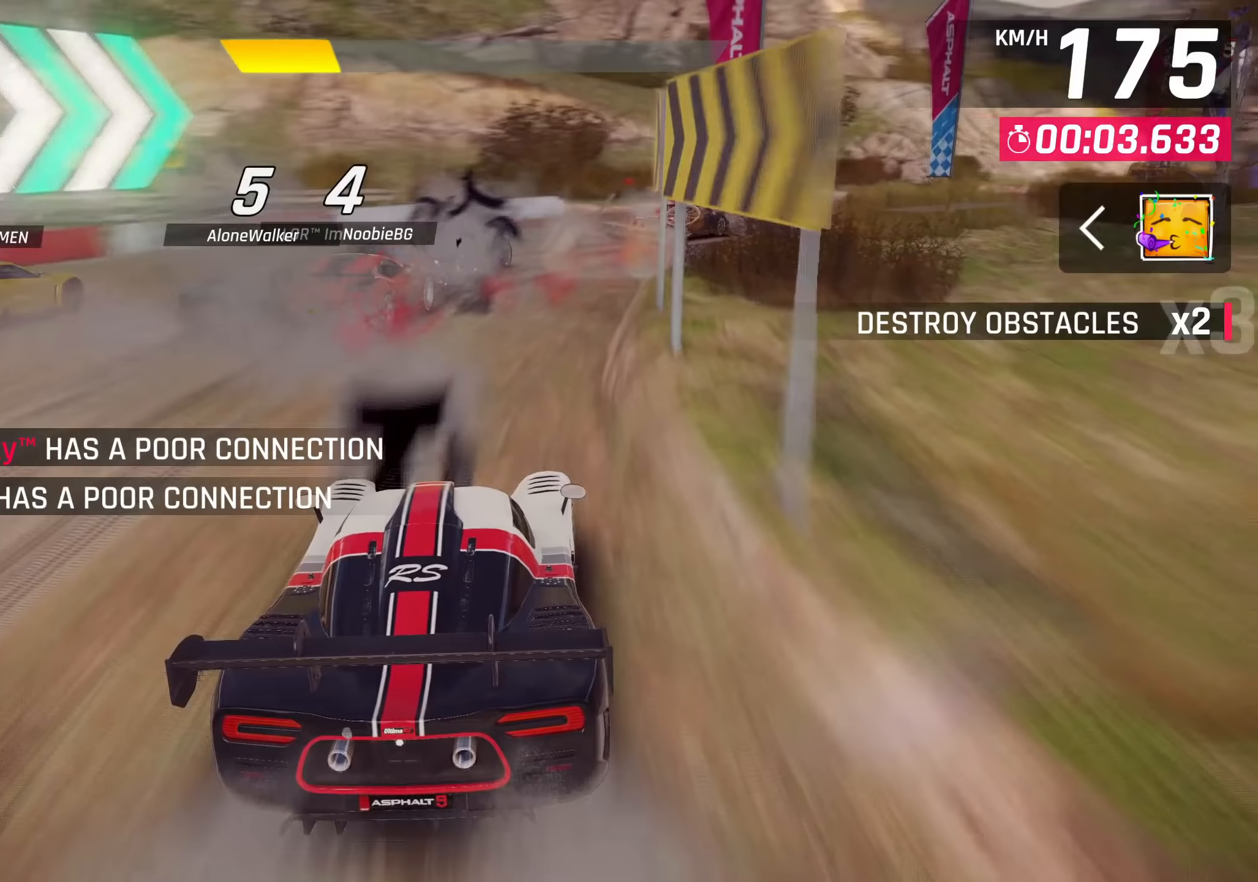
{"buttons": [], "left_stick": "right", "right_stick": "center", "events": []}
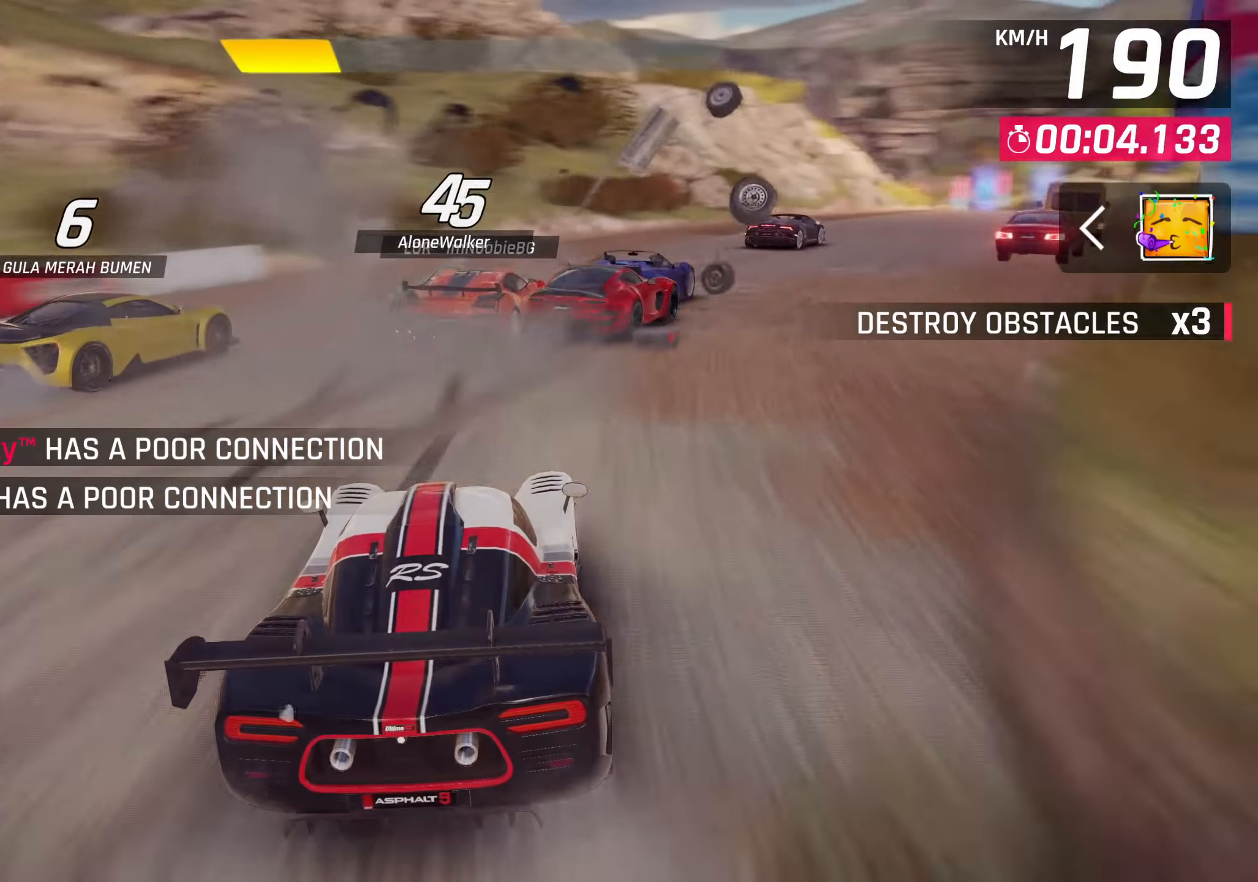
{"buttons": [], "left_stick": "right", "right_stick": "center", "events": []}
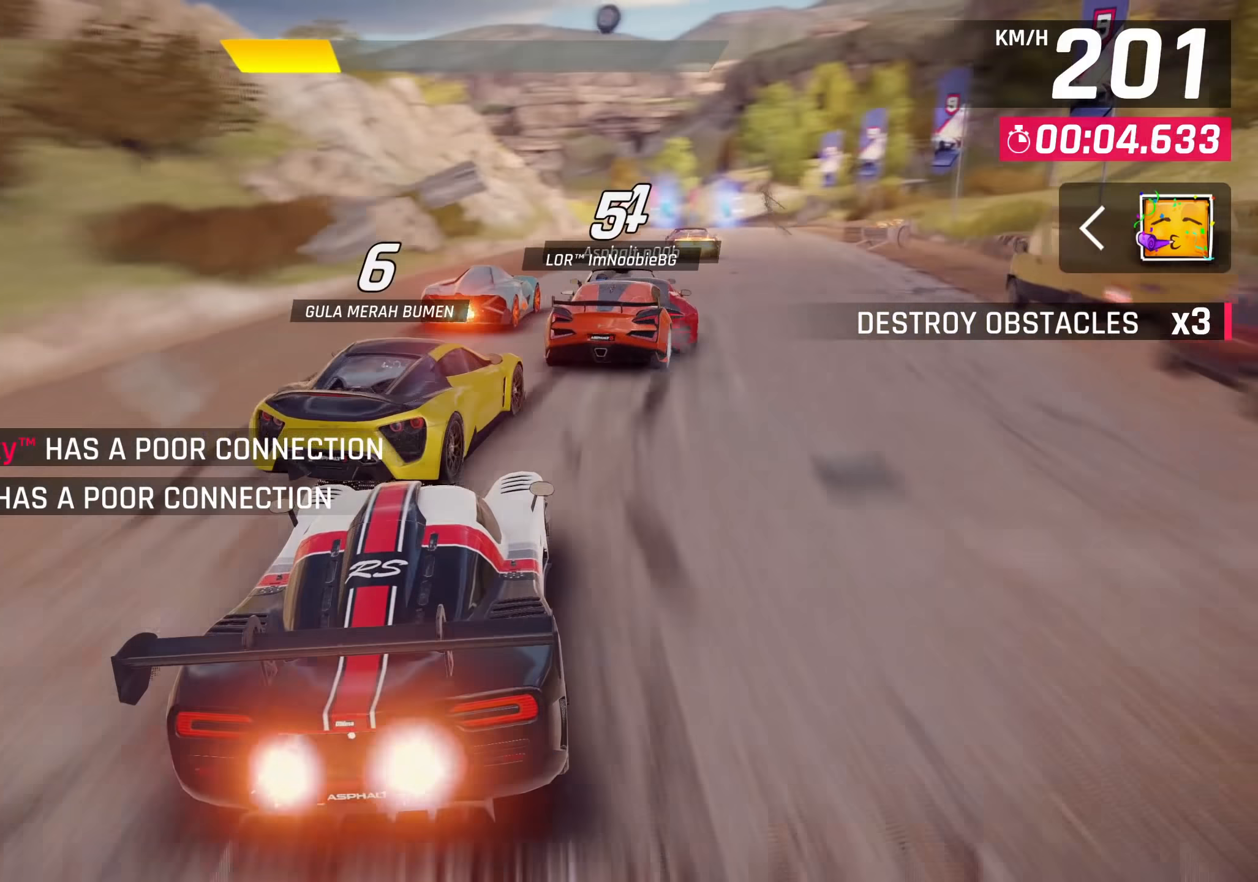
{"buttons": [], "left_stick": "right", "right_stick": "center", "events": [[283, "left_stick", "center"], [500, "left_stick", "right"]]}
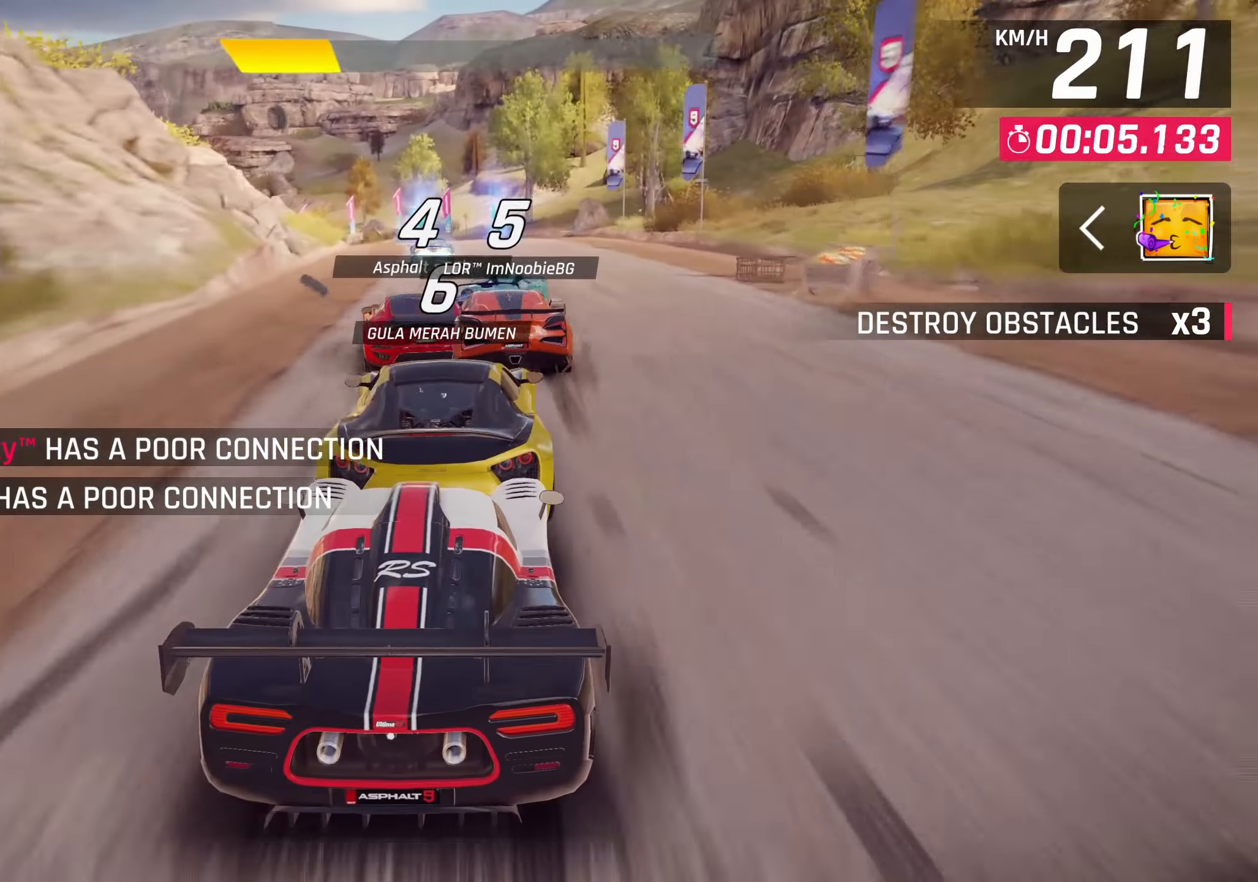
{"buttons": [], "left_stick": "center", "right_stick": "center", "events": [[250, "left_stick", "center"]]}
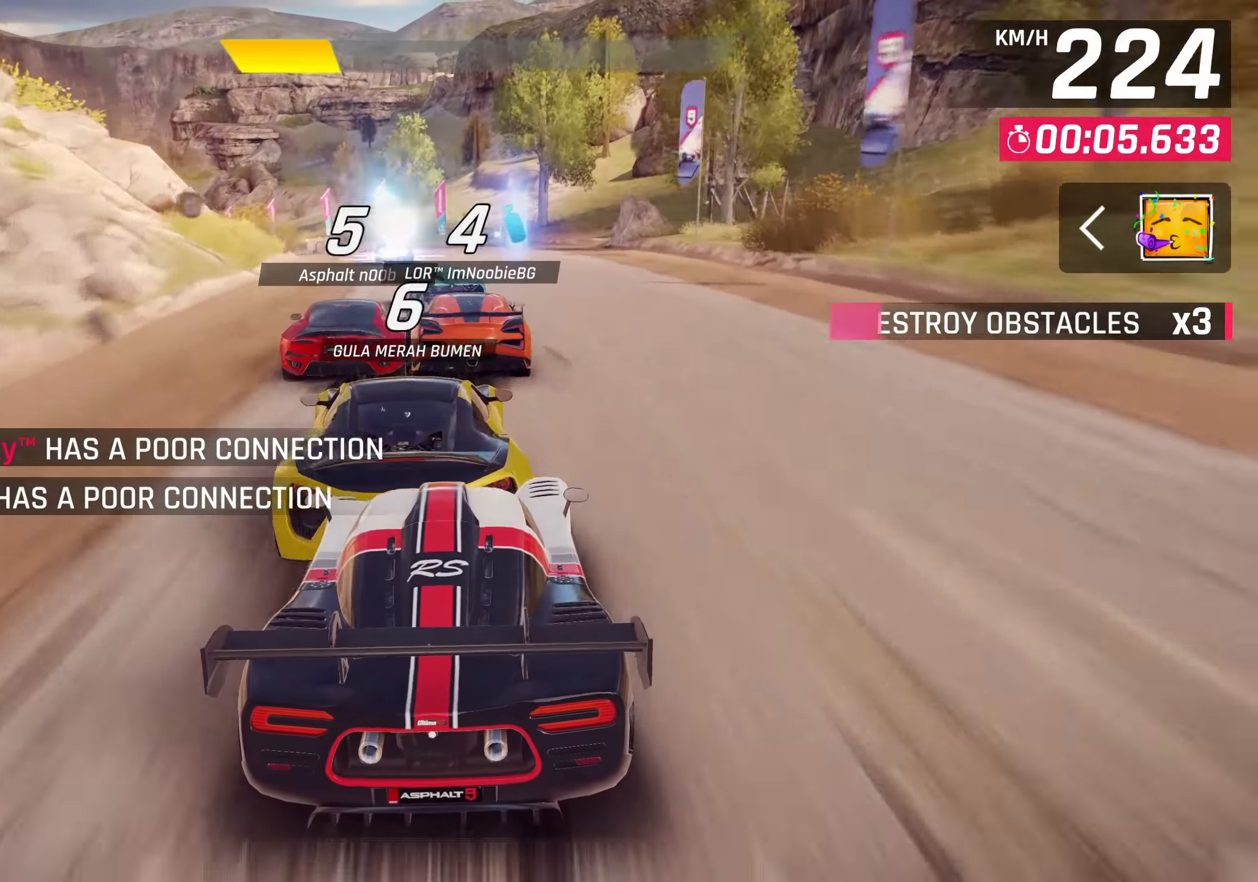
{"buttons": [], "left_stick": "center", "right_stick": "center", "events": []}
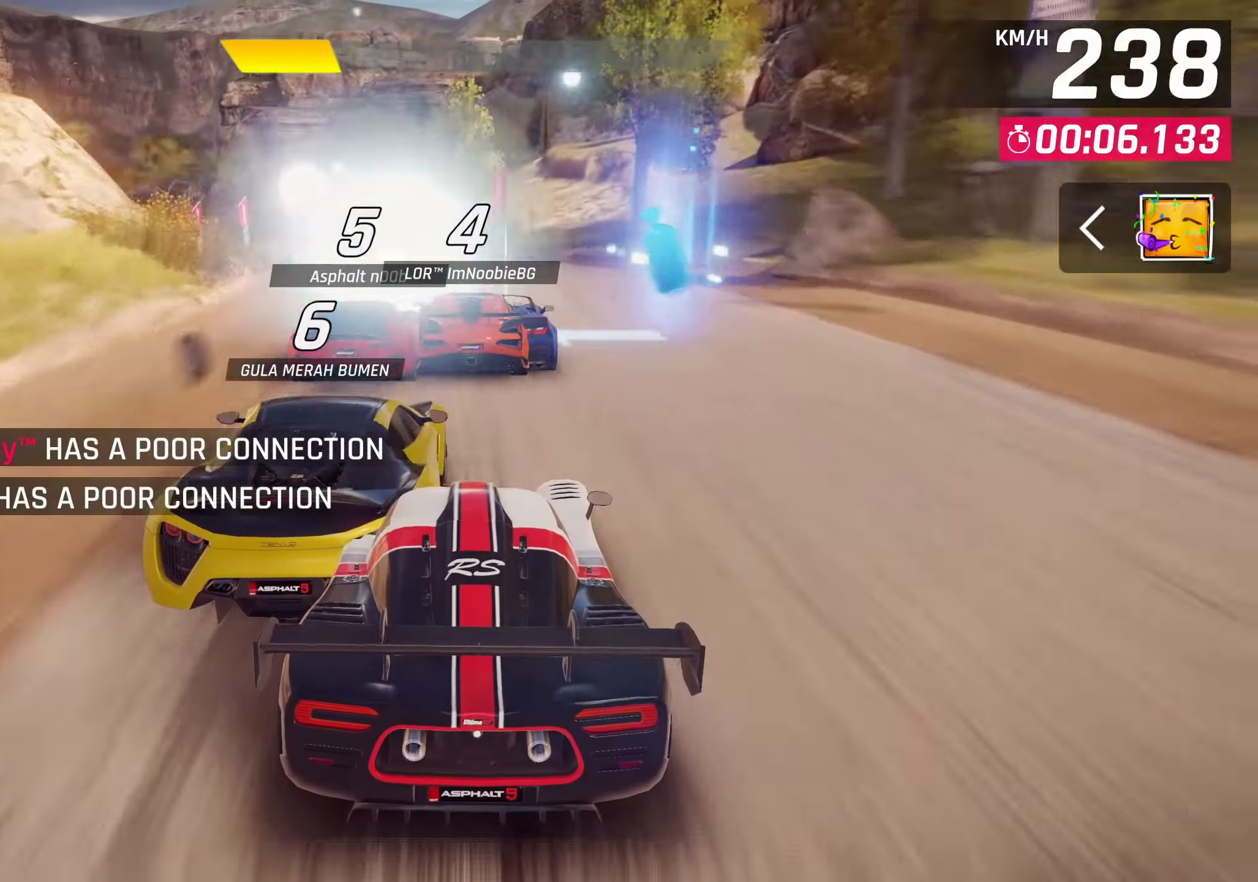
{"buttons": [], "left_stick": "left", "right_stick": "center", "events": [[500, "left_stick", "left"]]}
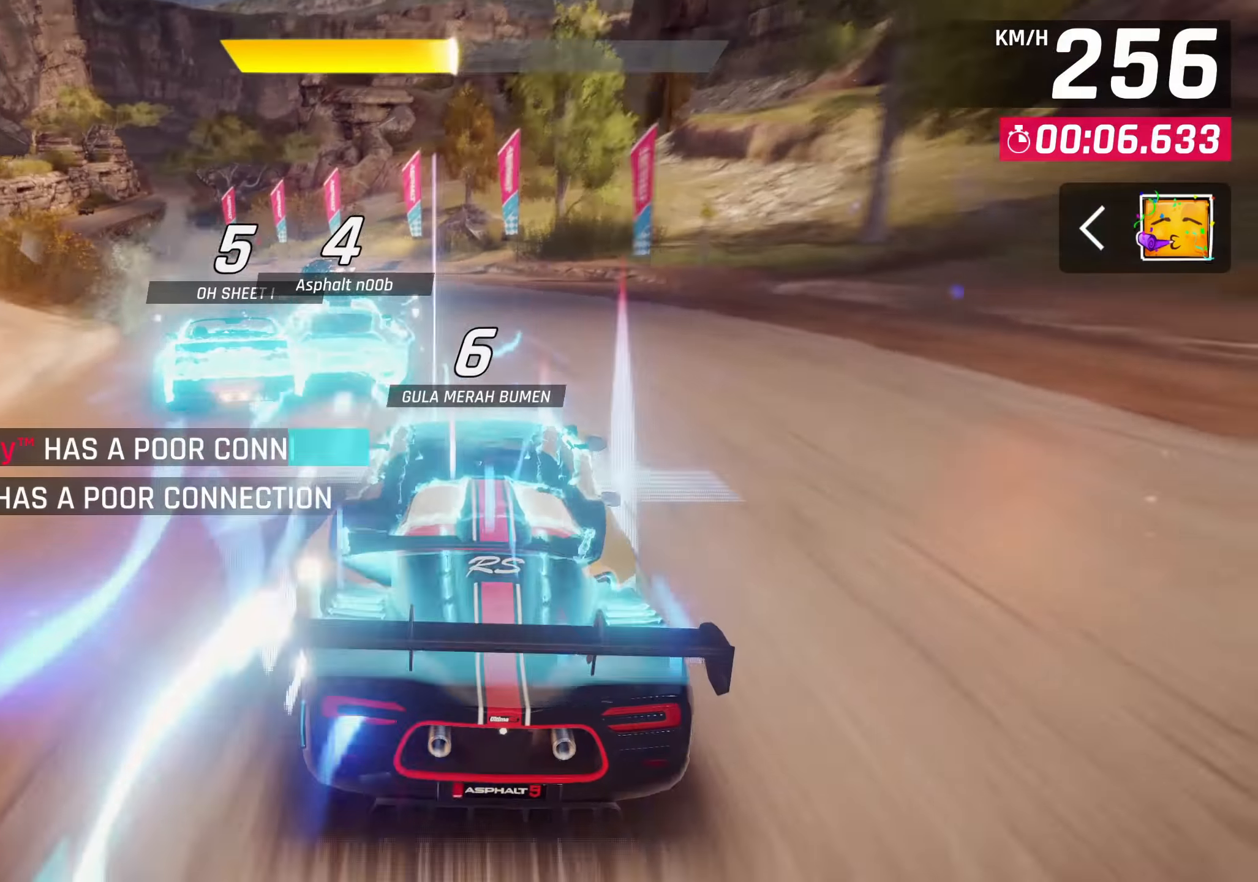
{"buttons": [], "left_stick": "left", "right_stick": "center", "events": []}
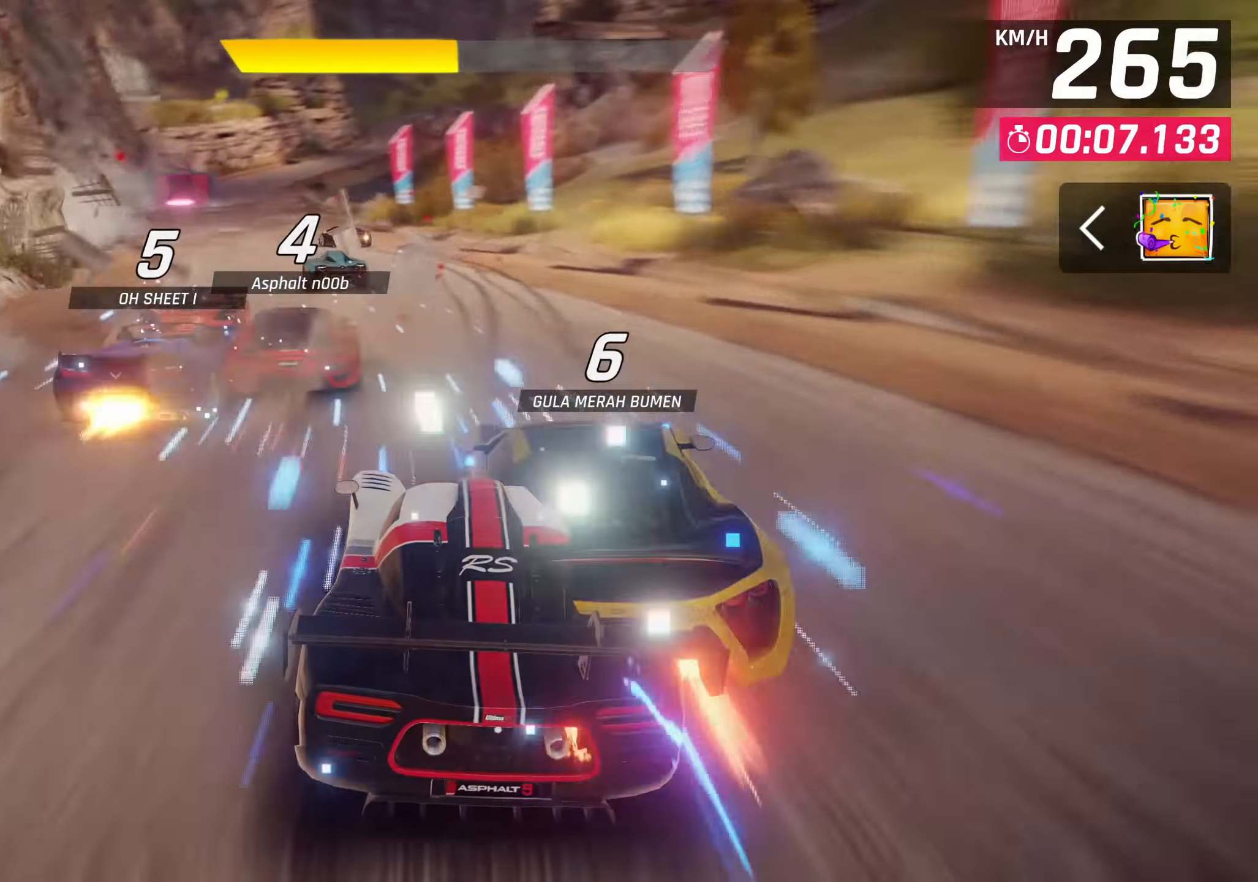
{"buttons": [], "left_stick": "left", "right_stick": "center", "events": []}
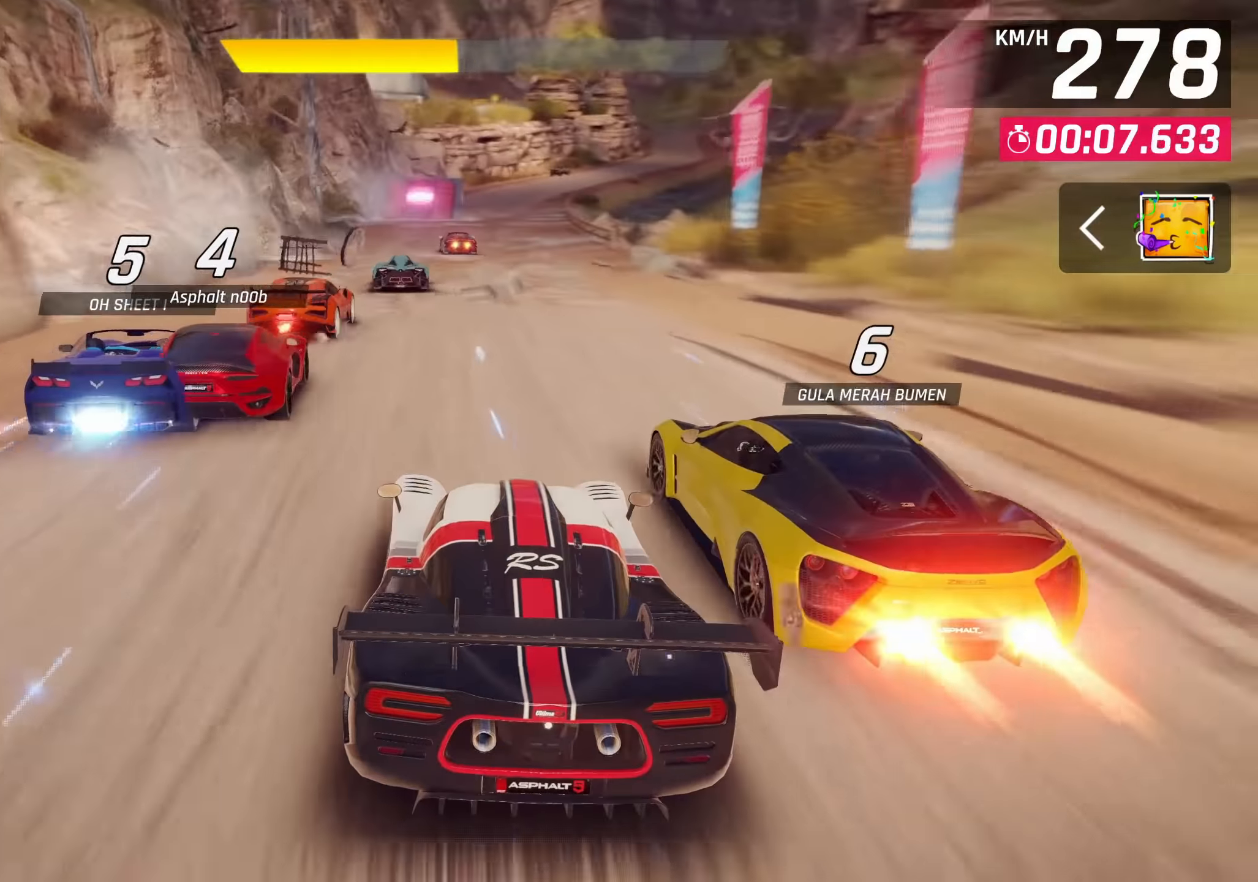
{"buttons": [], "left_stick": "center", "right_stick": "center", "events": [[67, "left_stick", "center"]]}
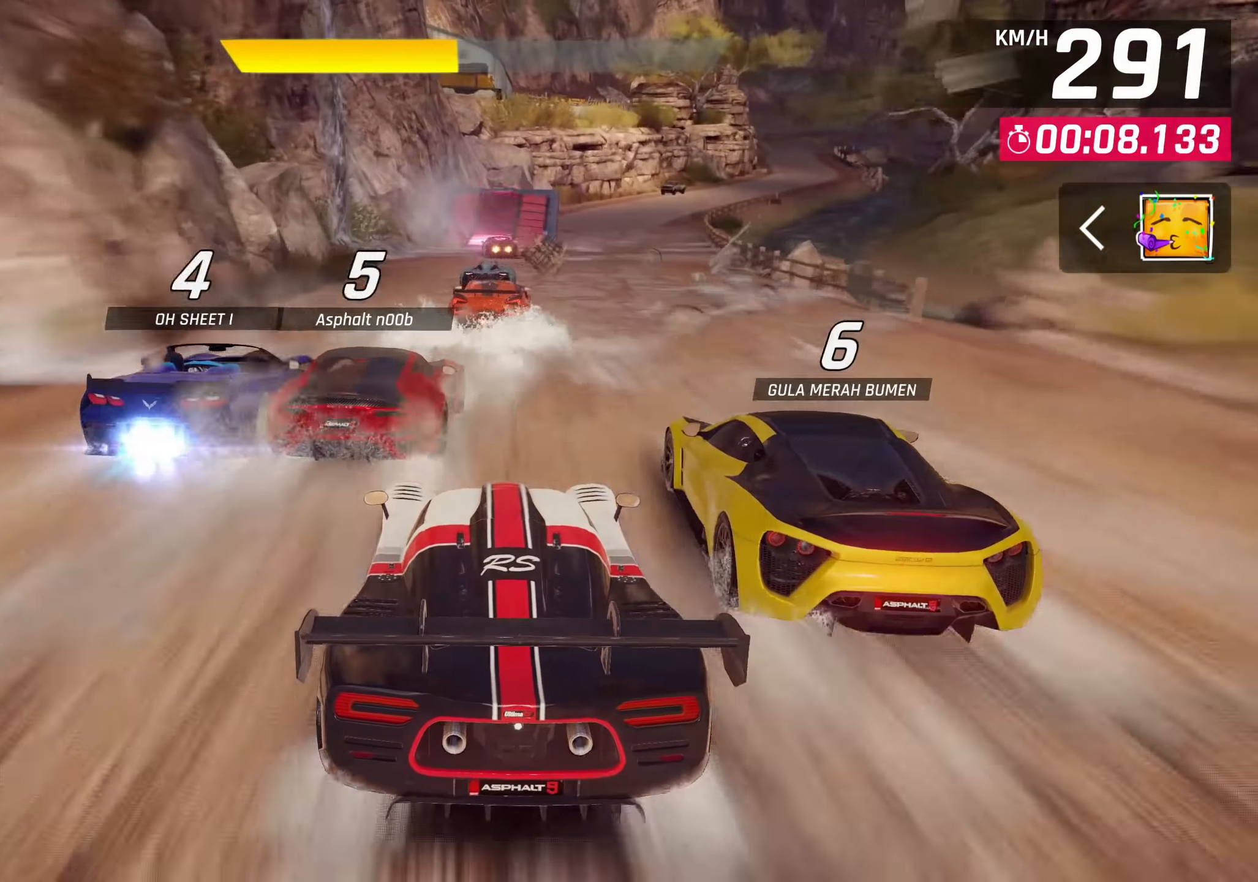
{"buttons": [], "left_stick": "center", "right_stick": "center", "events": []}
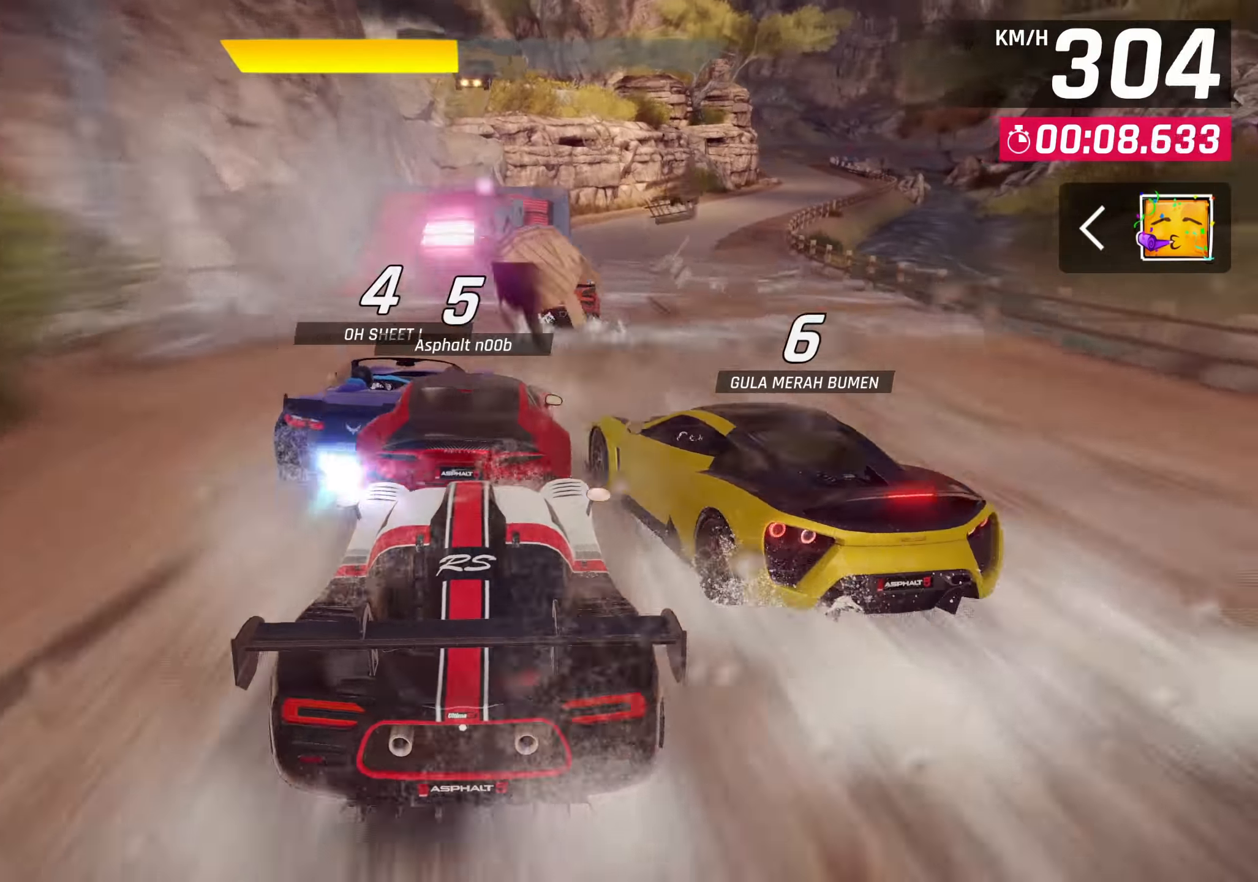
{"buttons": ["CROSS", "R1"], "left_stick": "right", "right_stick": "center", "events": [[150, "SQUARE", "down"], [267, "SQUARE", "up"], [317, "SQUARE", "down"], [384, "left_stick", "right"], [450, "SQUARE", "up"], [467, "R1", "down"], [484, "CROSS", "down"]]}
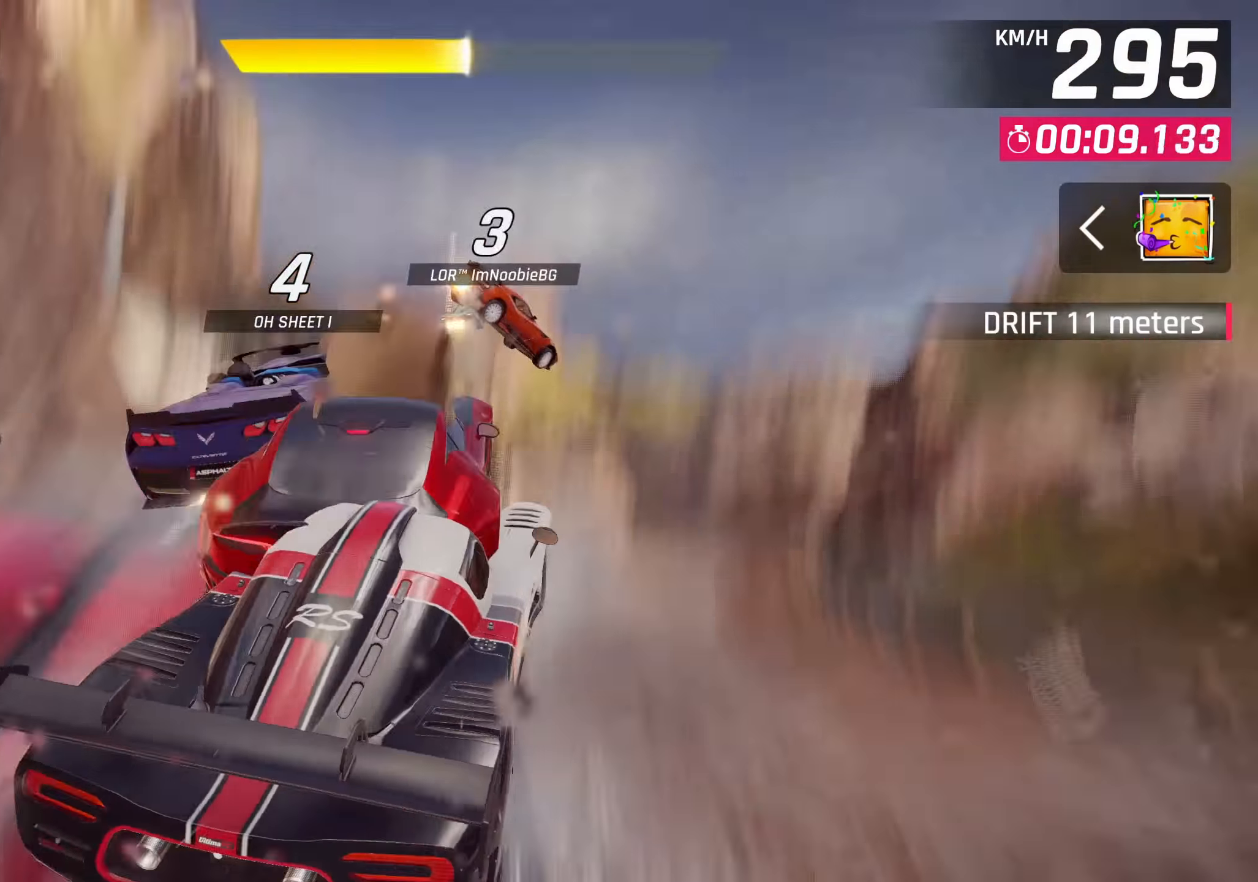
{"buttons": ["CROSS"], "left_stick": "right", "right_stick": "center", "events": [[184, "CROSS", "up"], [184, "R1", "up"], [284, "CROSS", "down"], [350, "CROSS", "up"], [450, "CROSS", "down"]]}
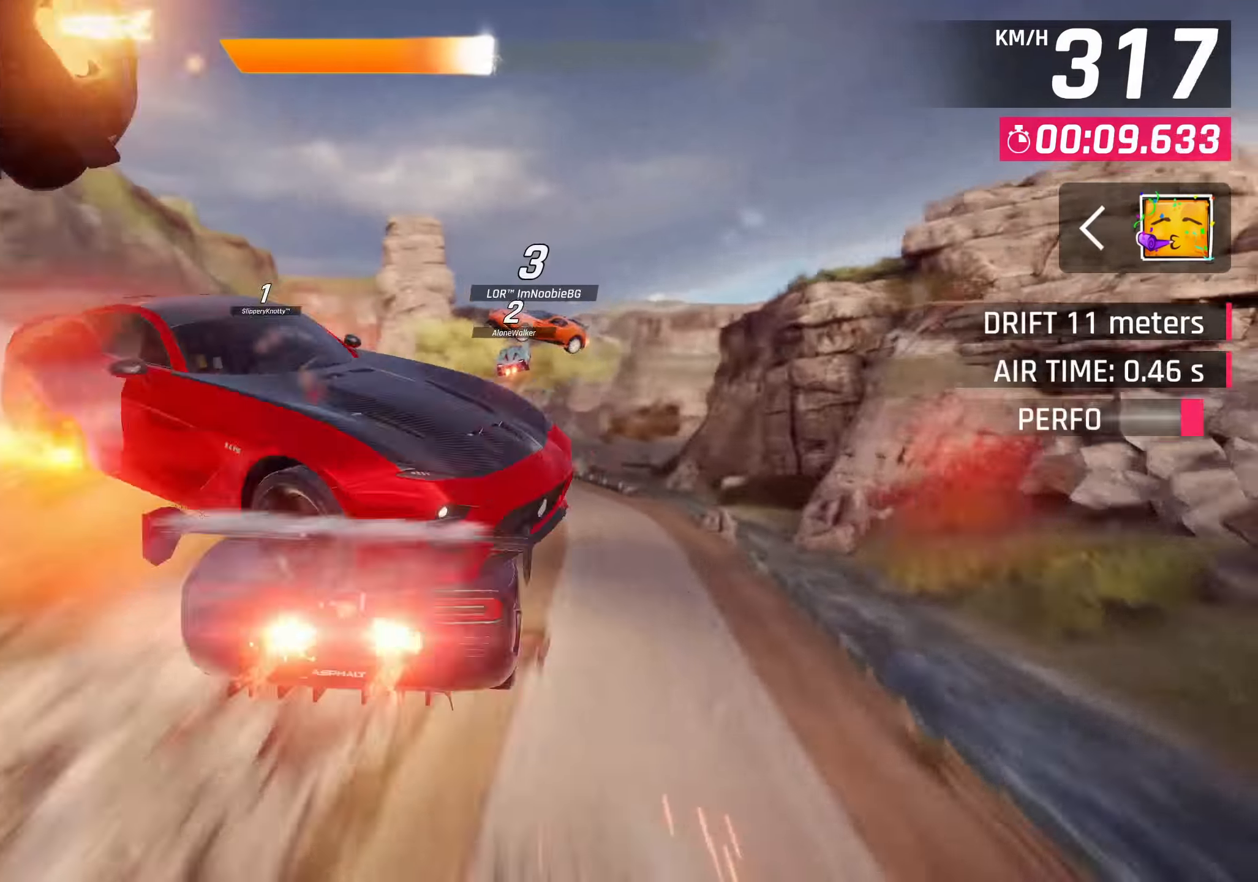
{"buttons": ["CROSS"], "left_stick": "right", "right_stick": "center", "events": [[17, "CROSS", "up"], [100, "CROSS", "down"], [184, "CROSS", "up"], [250, "CROSS", "down"], [350, "CROSS", "up"], [434, "CROSS", "down"]]}
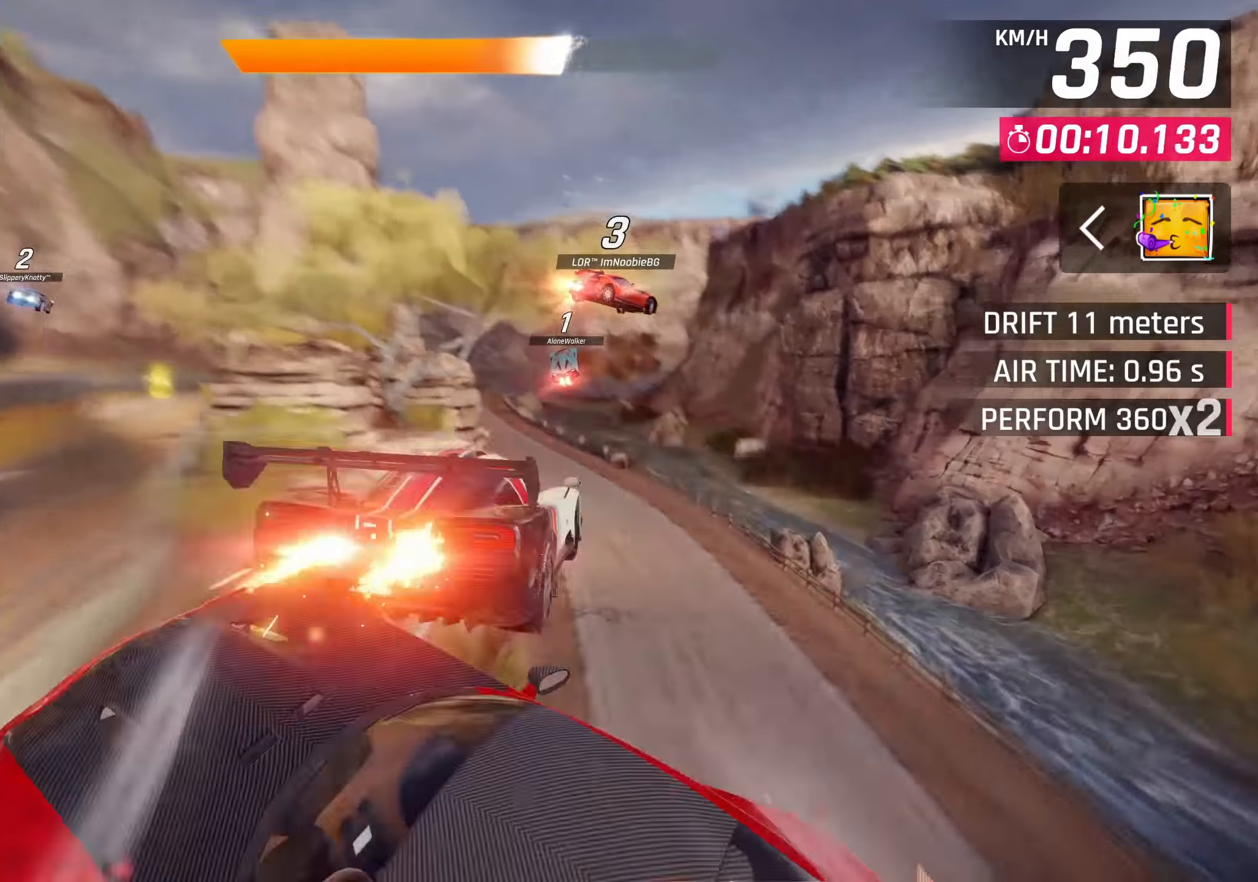
{"buttons": [], "left_stick": "down-left", "right_stick": "center", "events": [[17, "CROSS", "up"], [84, "CROSS", "down"], [200, "CROSS", "up"], [250, "CROSS", "down"], [334, "left_stick", "center"], [367, "CROSS", "up"], [417, "left_stick", "down-left"]]}
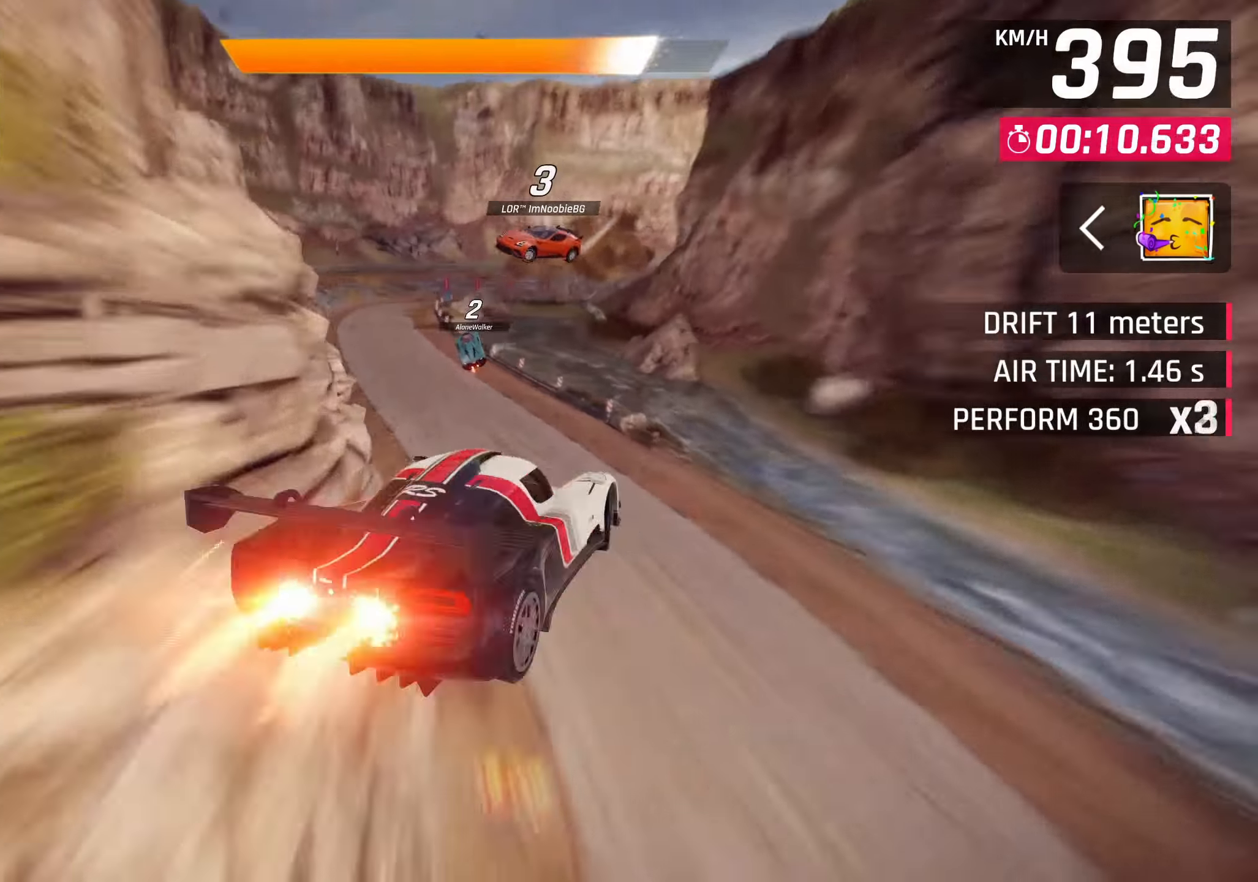
{"buttons": [], "left_stick": "down-left", "right_stick": "center", "events": [[350, "SQUARE", "down"], [450, "SQUARE", "up"]]}
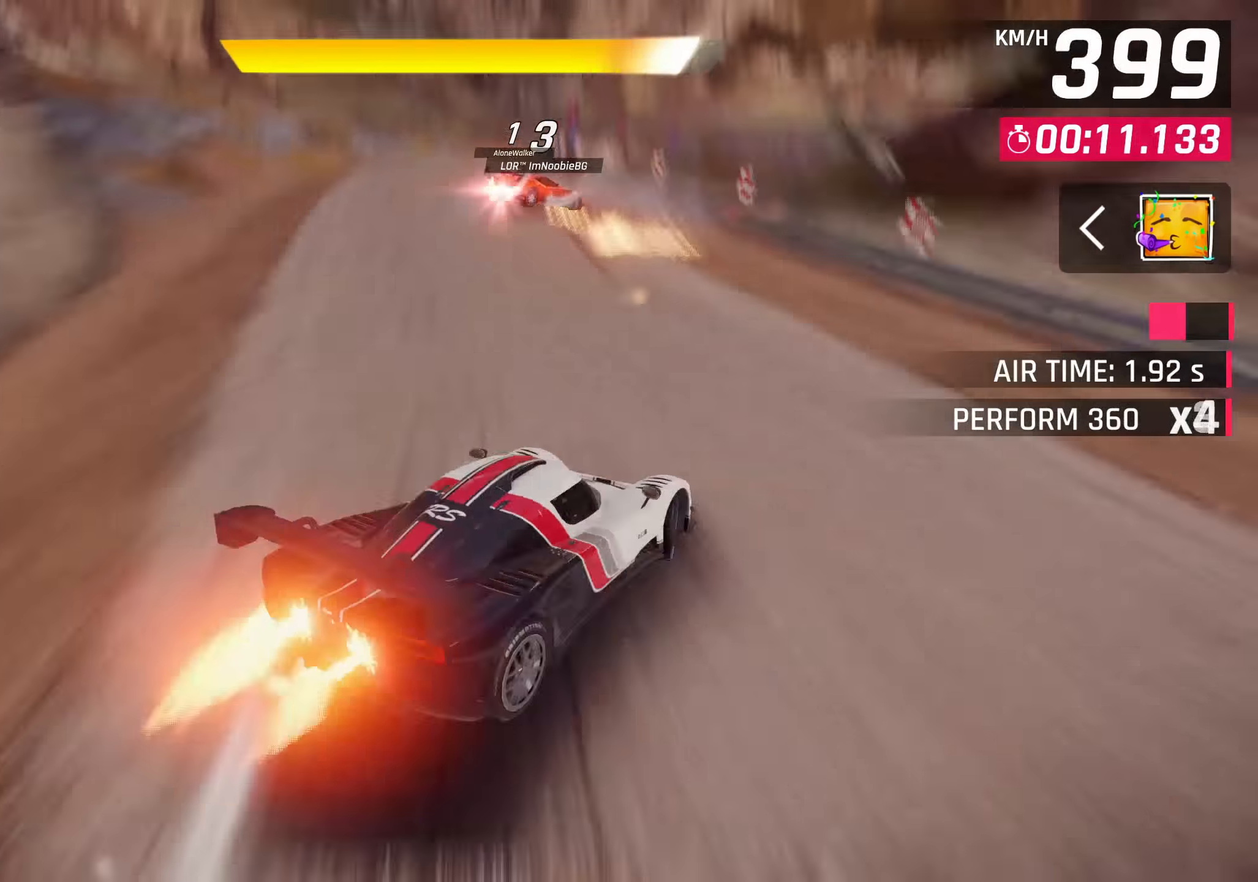
{"buttons": ["SQUARE"], "left_stick": "right", "right_stick": "center", "events": [[217, "left_stick", "right"], [467, "SQUARE", "down"]]}
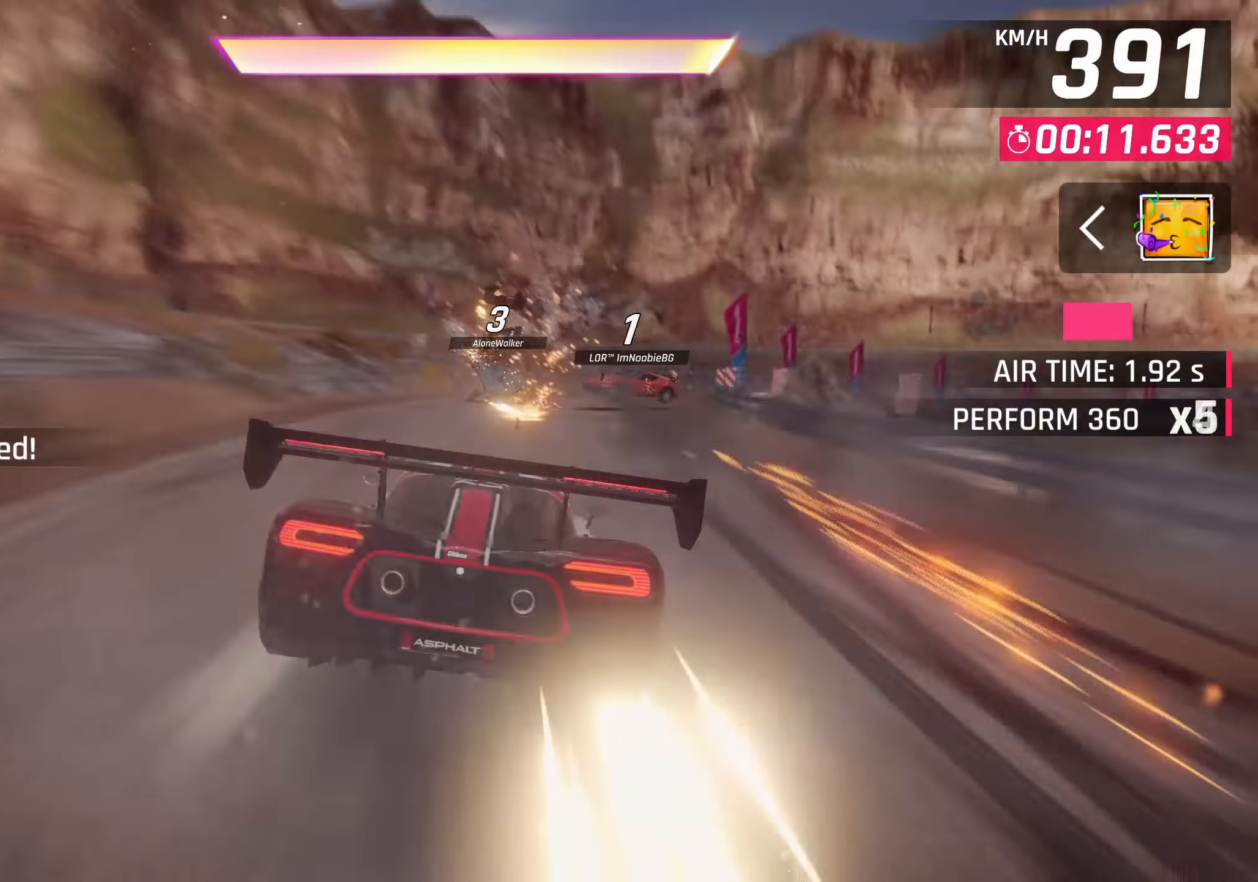
{"buttons": [], "left_stick": "right", "right_stick": "center", "events": [[84, "SQUARE", "up"]]}
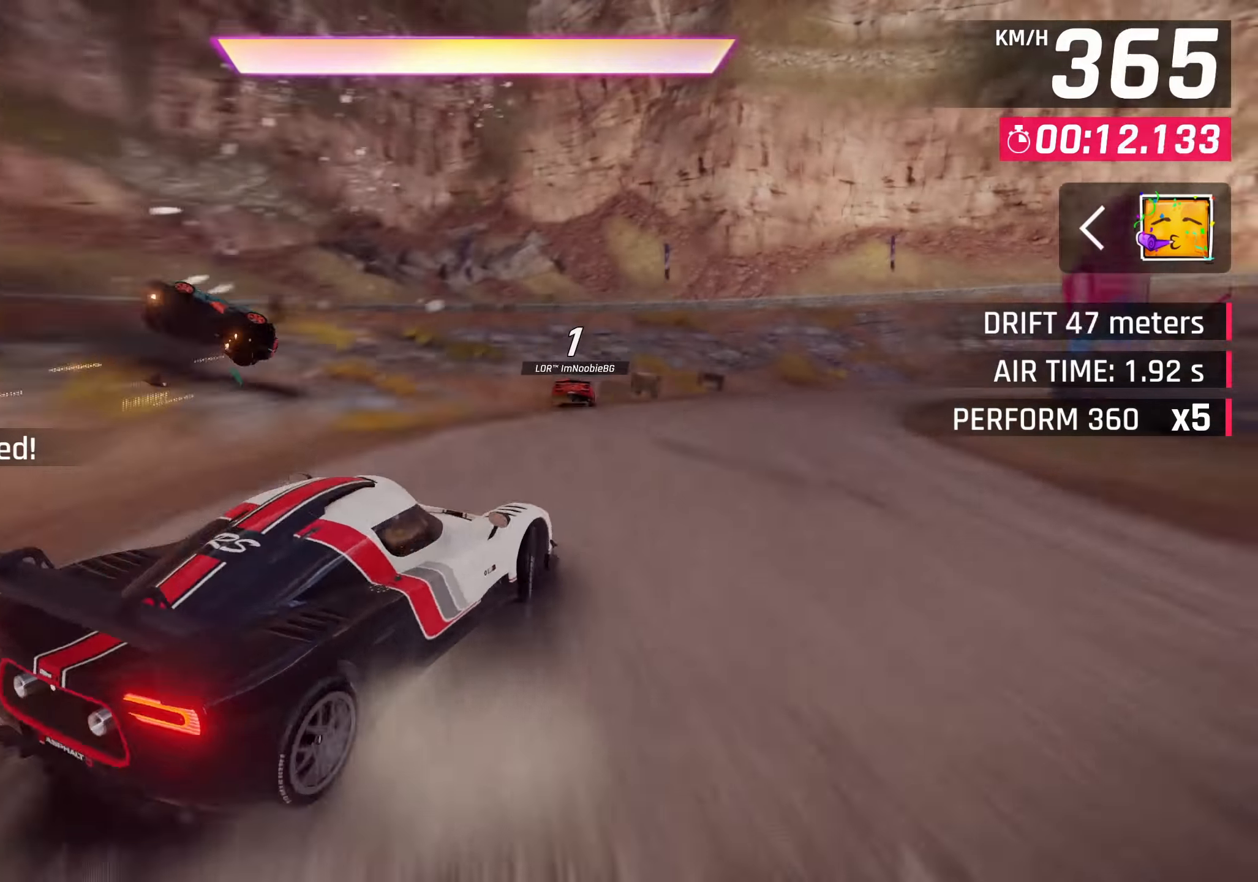
{"buttons": [], "left_stick": "right", "right_stick": "center", "events": []}
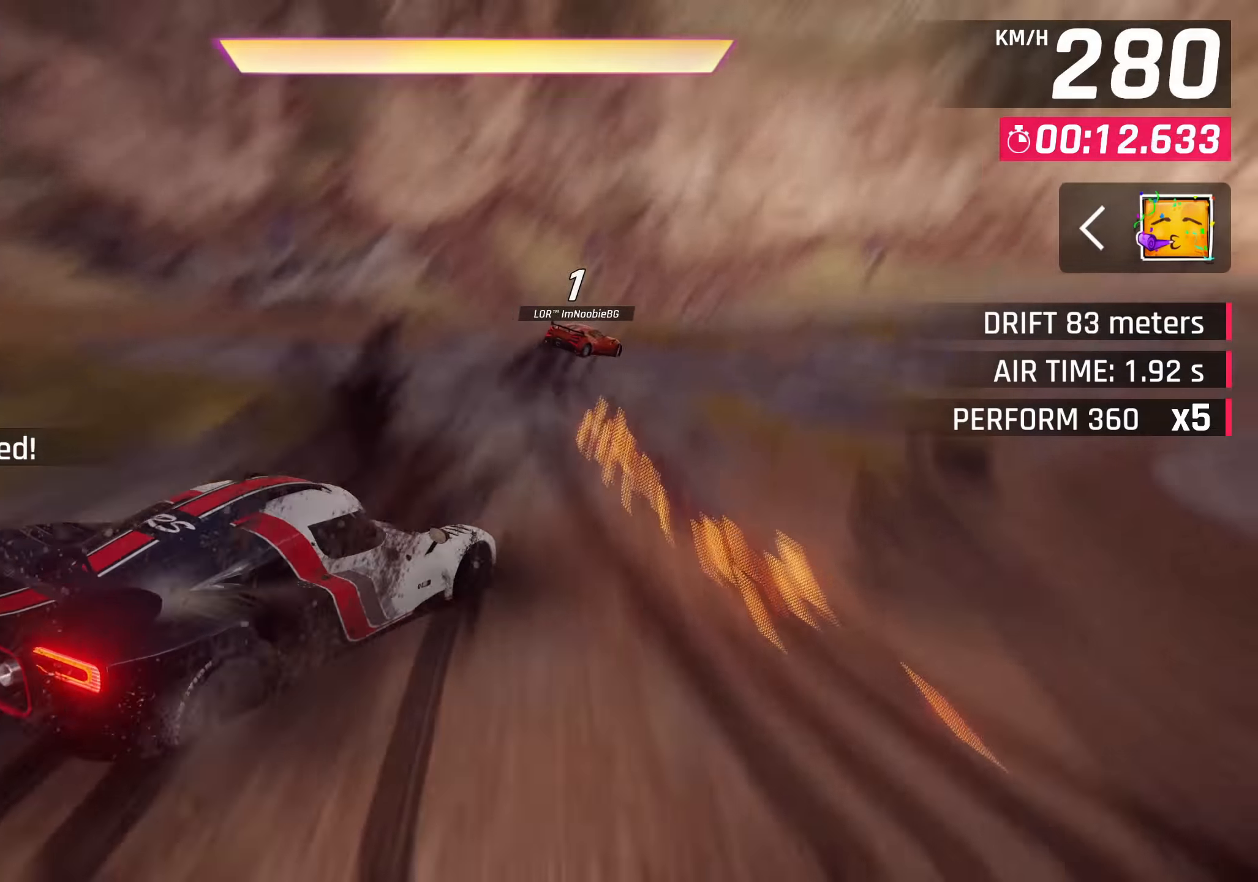
{"buttons": [], "left_stick": "right", "right_stick": "center", "events": []}
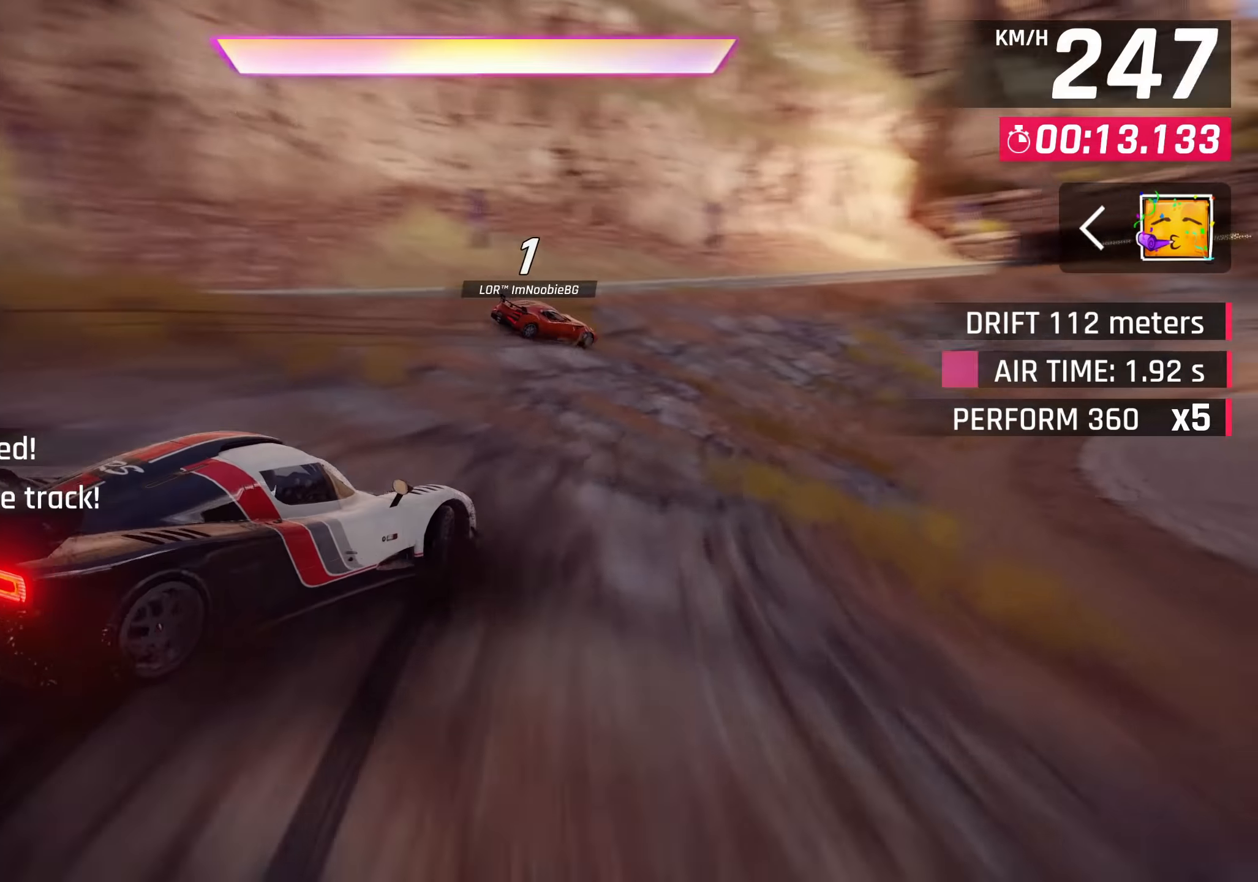
{"buttons": ["CROSS", "R1"], "left_stick": "center", "right_stick": "center", "events": [[284, "left_stick", "center"], [467, "CROSS", "down"], [467, "R1", "down"]]}
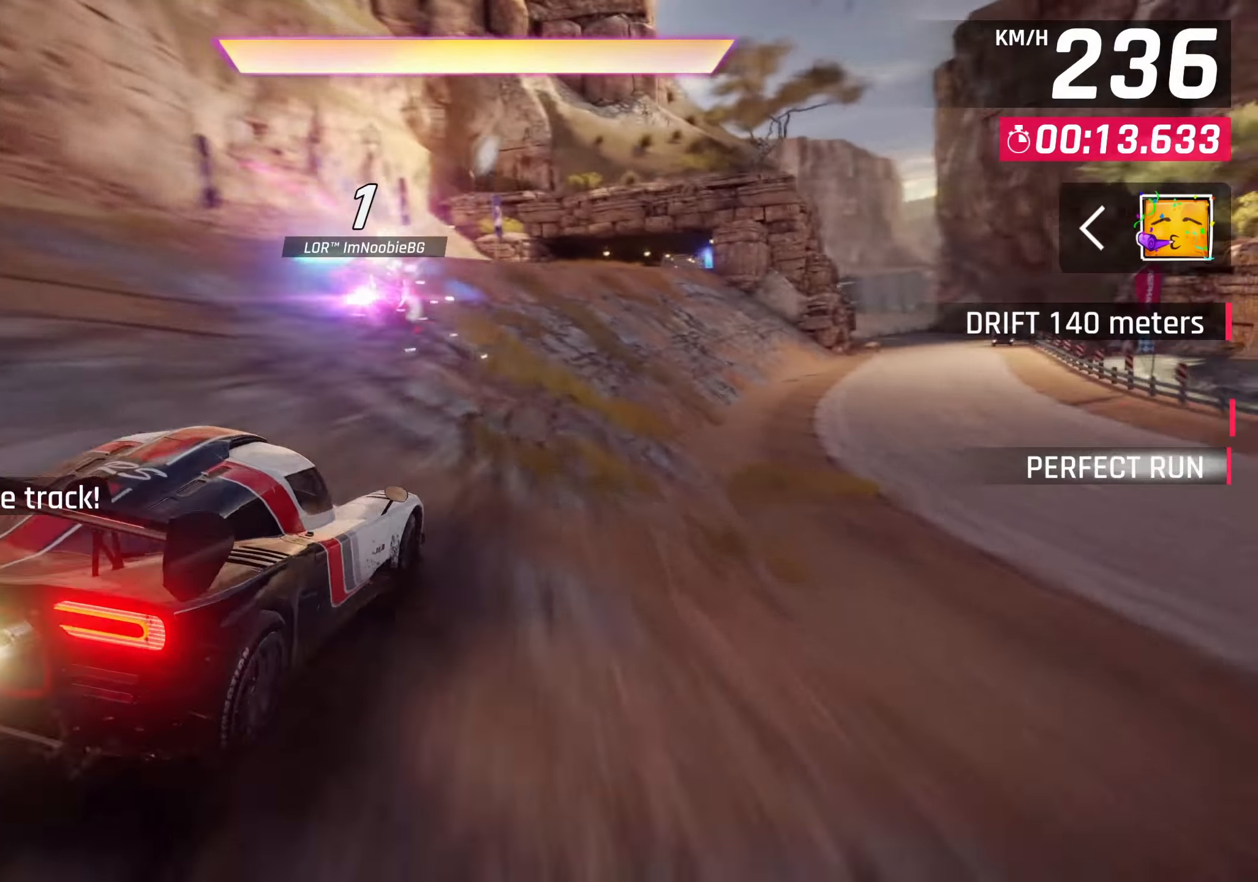
{"buttons": [], "left_stick": "center", "right_stick": "center", "events": [[200, "CROSS", "up"], [200, "R1", "up"]]}
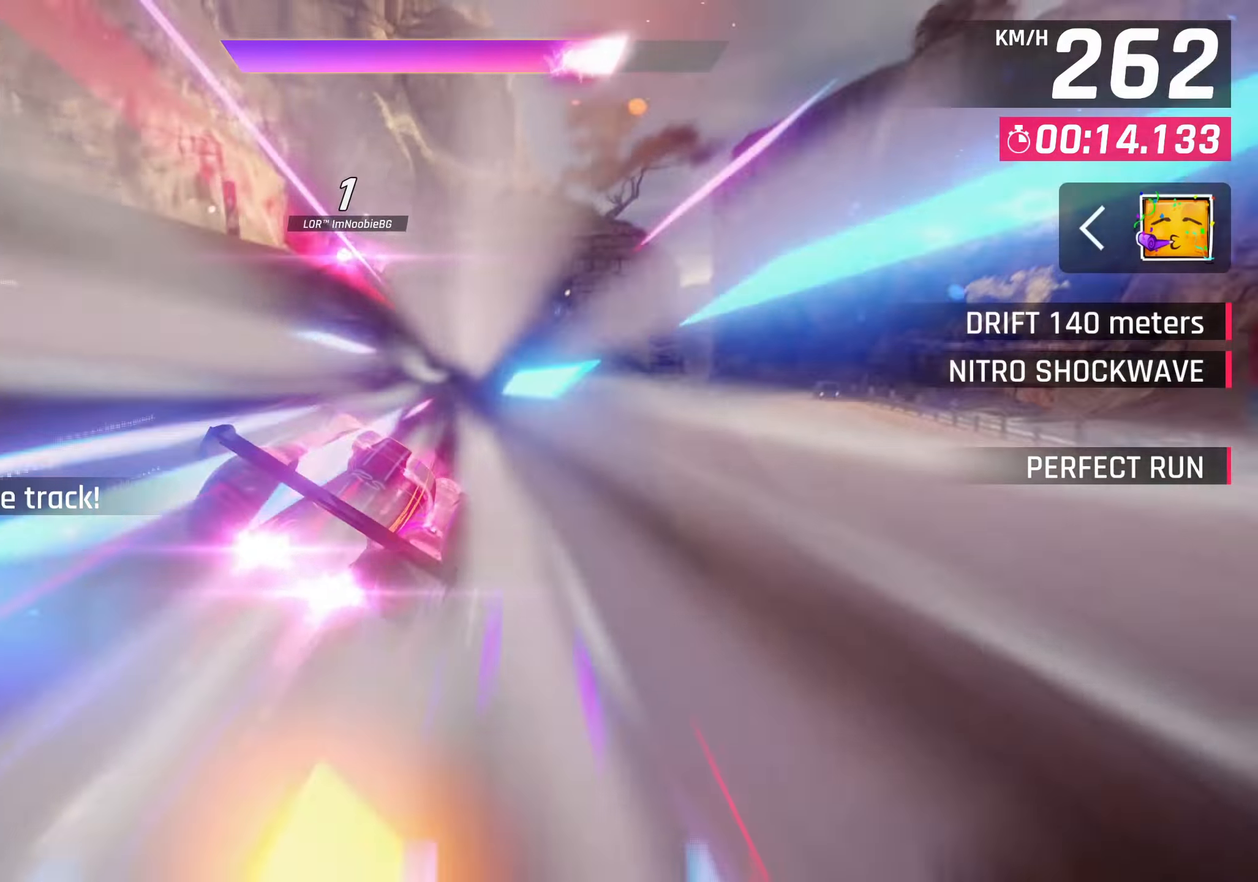
{"buttons": [], "left_stick": "center", "right_stick": "center", "events": []}
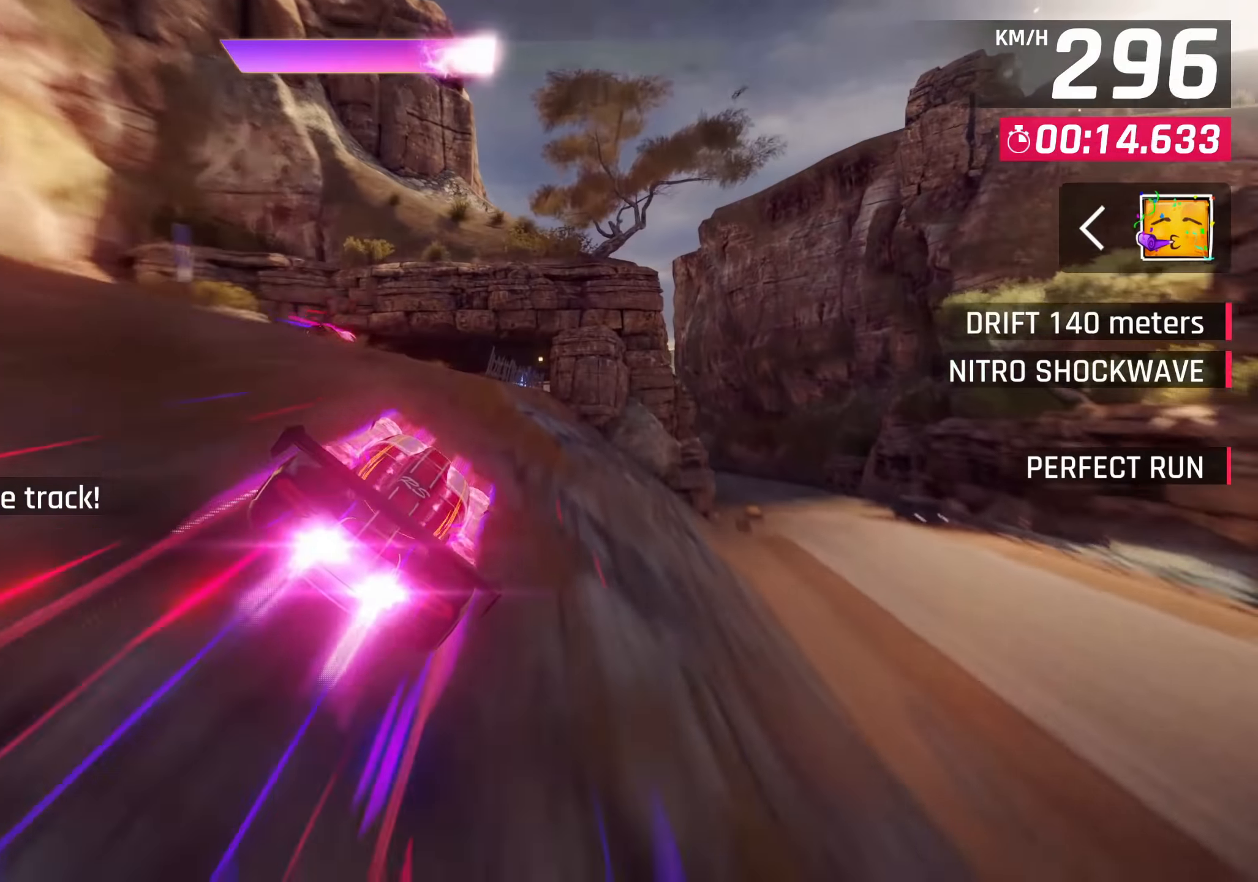
{"buttons": [], "left_stick": "center", "right_stick": "center", "events": []}
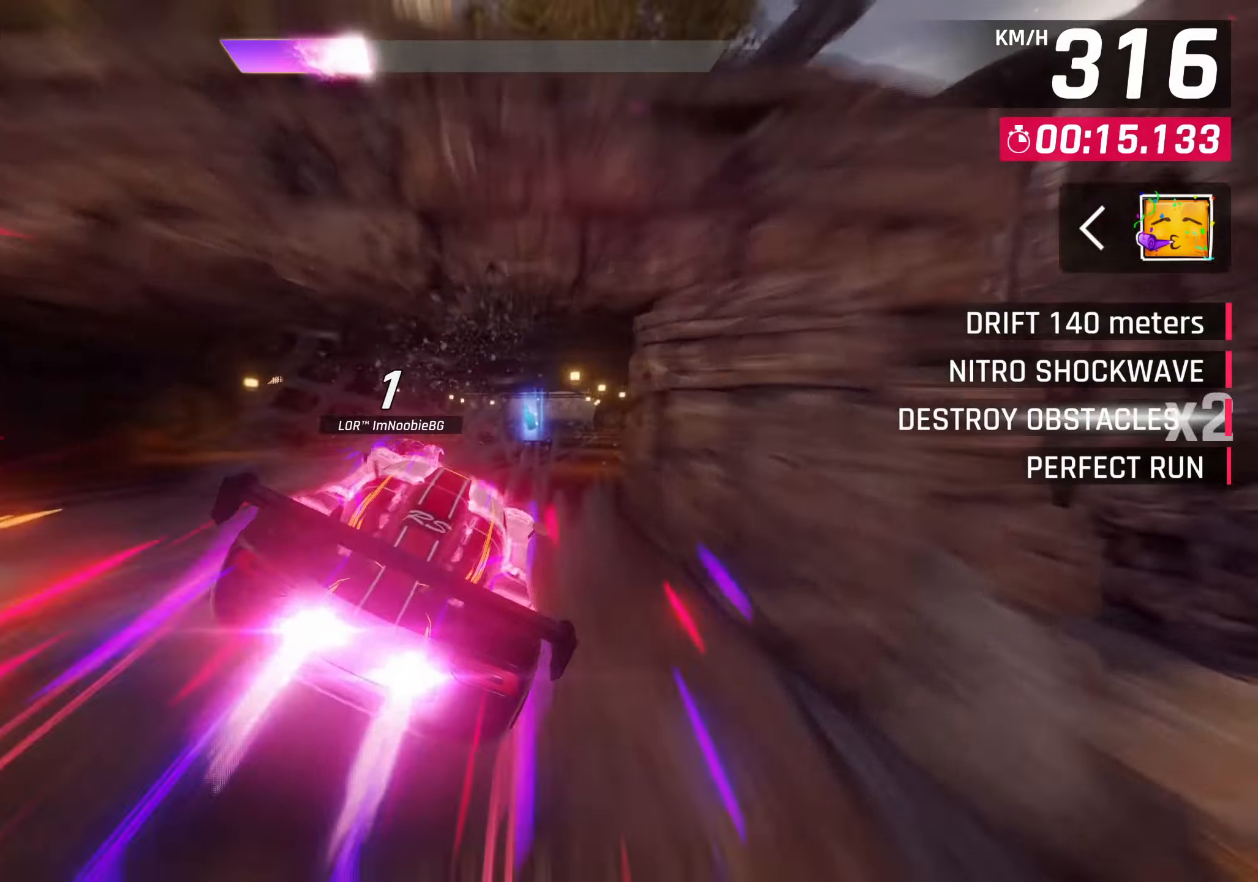
{"buttons": [], "left_stick": "center", "right_stick": "center", "events": []}
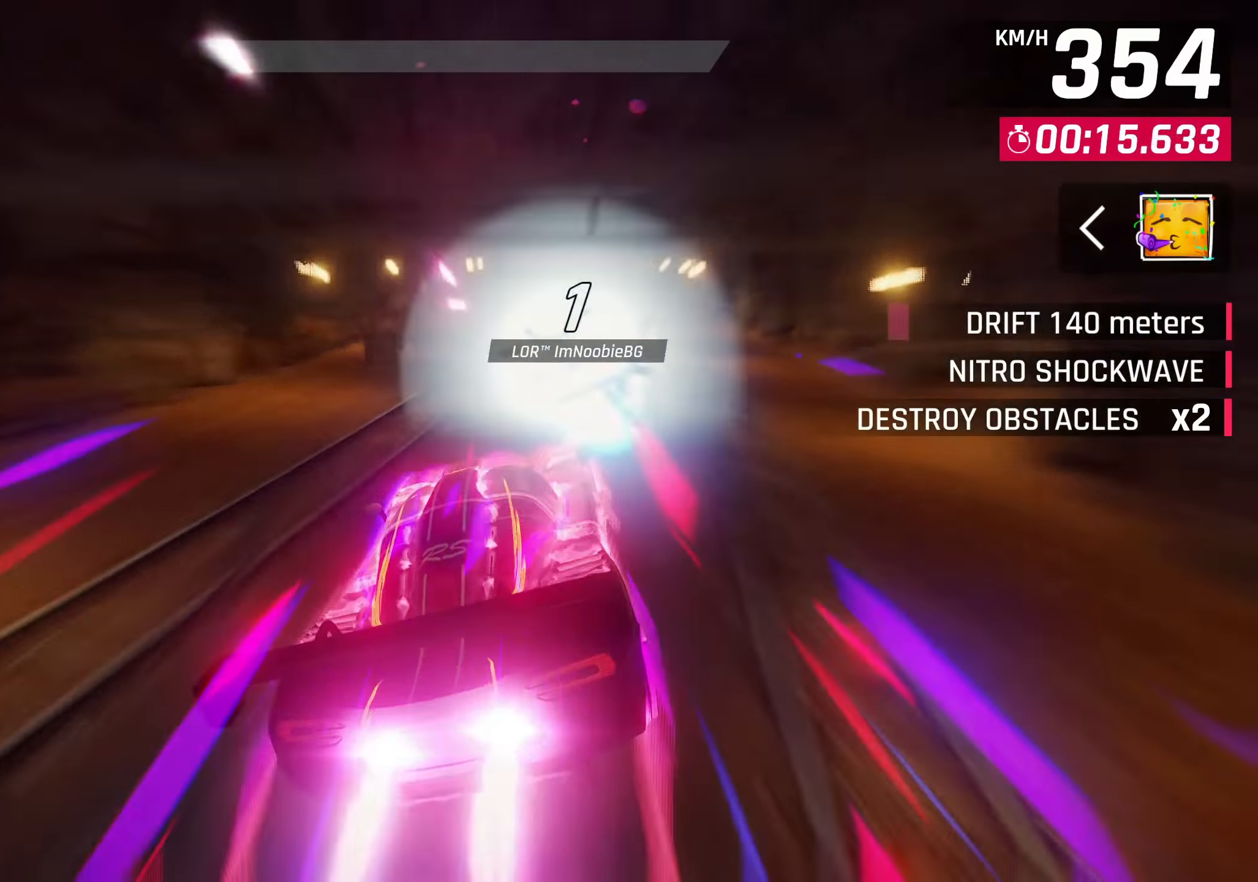
{"buttons": [], "left_stick": "down-left", "right_stick": "center", "events": [[50, "CROSS", "down"], [84, "left_stick", "down-left"], [184, "CROSS", "up"], [267, "CROSS", "down"], [350, "CROSS", "up"], [434, "CROSS", "down"], [500, "CROSS", "up"]]}
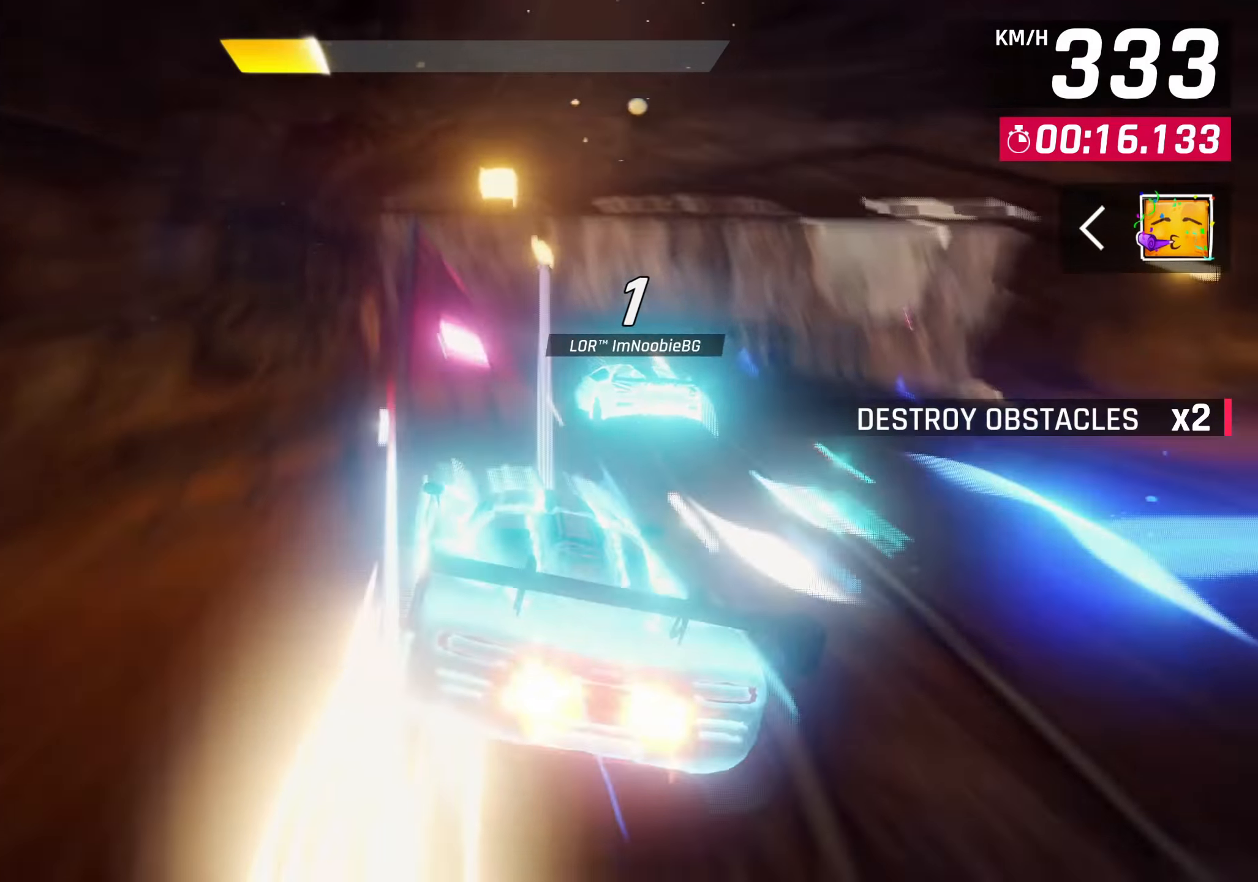
{"buttons": [], "left_stick": "right", "right_stick": "center", "events": [[84, "CROSS", "down"], [167, "CROSS", "up"], [234, "CROSS", "down"], [267, "left_stick", "right"], [334, "CROSS", "up"], [417, "CROSS", "down"], [500, "CROSS", "up"]]}
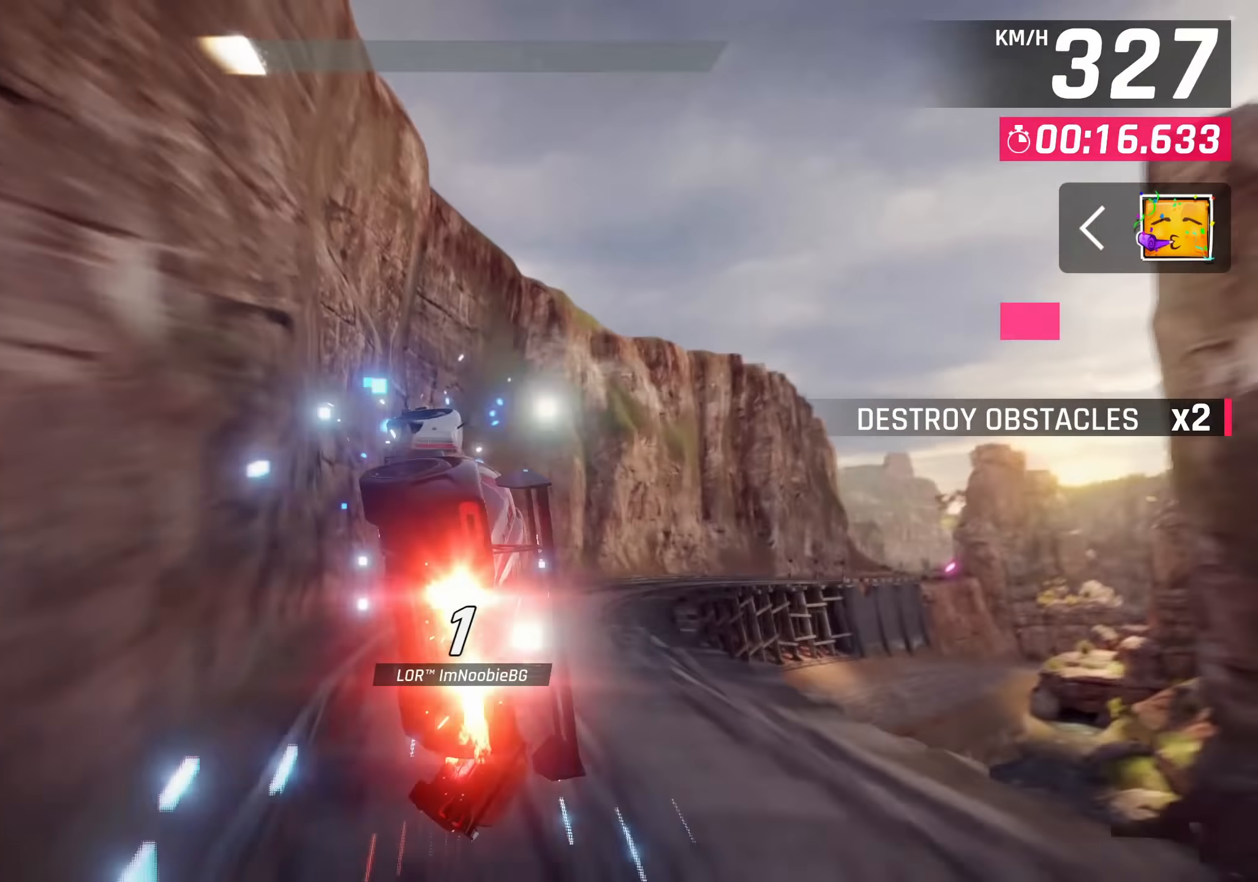
{"buttons": [], "left_stick": "right", "right_stick": "center", "events": [[84, "CROSS", "down"], [167, "CROSS", "up"], [250, "CROSS", "down"], [334, "CROSS", "up"], [417, "CROSS", "down"], [500, "CROSS", "up"]]}